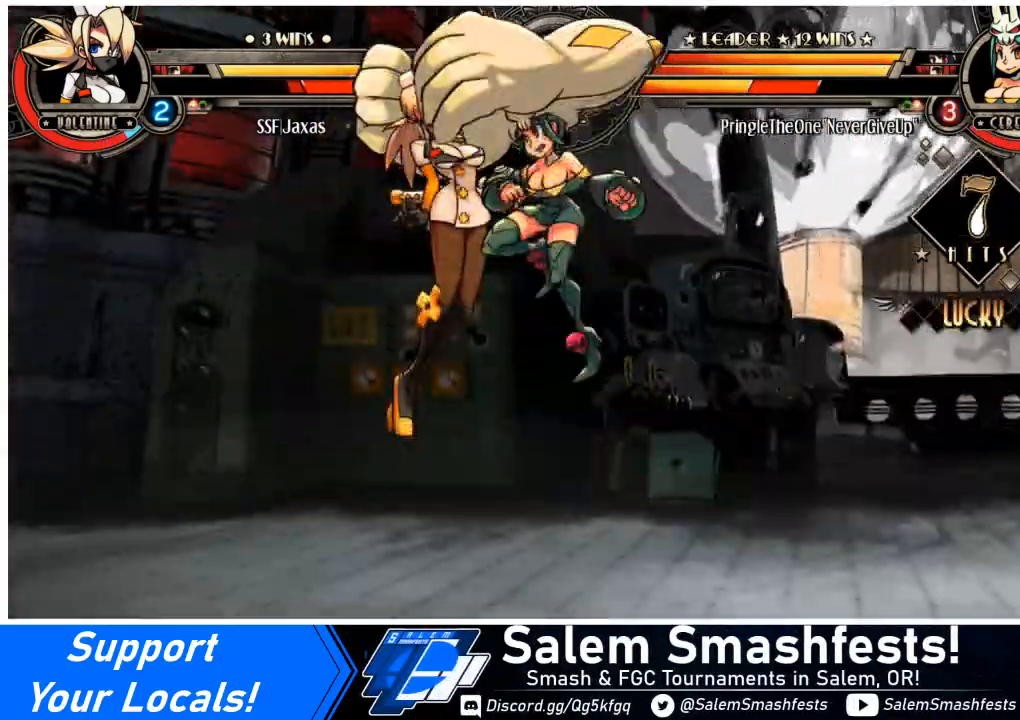
Gameplay with a controller (arcade stick); each line is a JSON object with the inputs held at the frame after it. "events" lists button and stick changes between this image and that frame as [ms after this image, input, new state], when the widget could be followed in between. Not read: L3 R3.
{"buttons": ["TRIANGLE", "DPAD_LEFT"], "events": [[33, "L1", "up"], [66, "DPAD_UP", "up"], [300, "DPAD_UP", "down"], [300, "SQUARE", "down"], [300, "TRIANGLE", "down"], [433, "SQUARE", "up"], [433, "TRIANGLE", "up"], [467, "DPAD_UP", "up"], [500, "TRIANGLE", "down"]]}
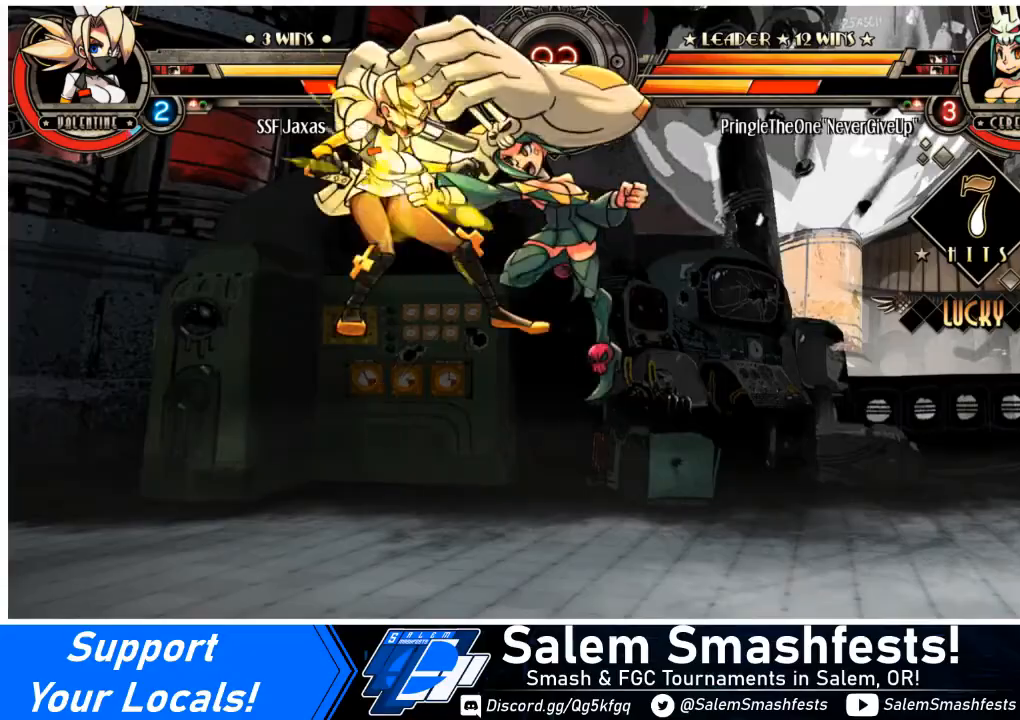
{"buttons": ["SQUARE", "TRIANGLE", "DPAD_LEFT"], "events": [[33, "SQUARE", "down"], [167, "TRIANGLE", "up"], [200, "SQUARE", "up"], [267, "SQUARE", "down"], [267, "TRIANGLE", "down"], [400, "TRIANGLE", "up"], [434, "SQUARE", "up"], [501, "SQUARE", "down"], [501, "TRIANGLE", "down"]]}
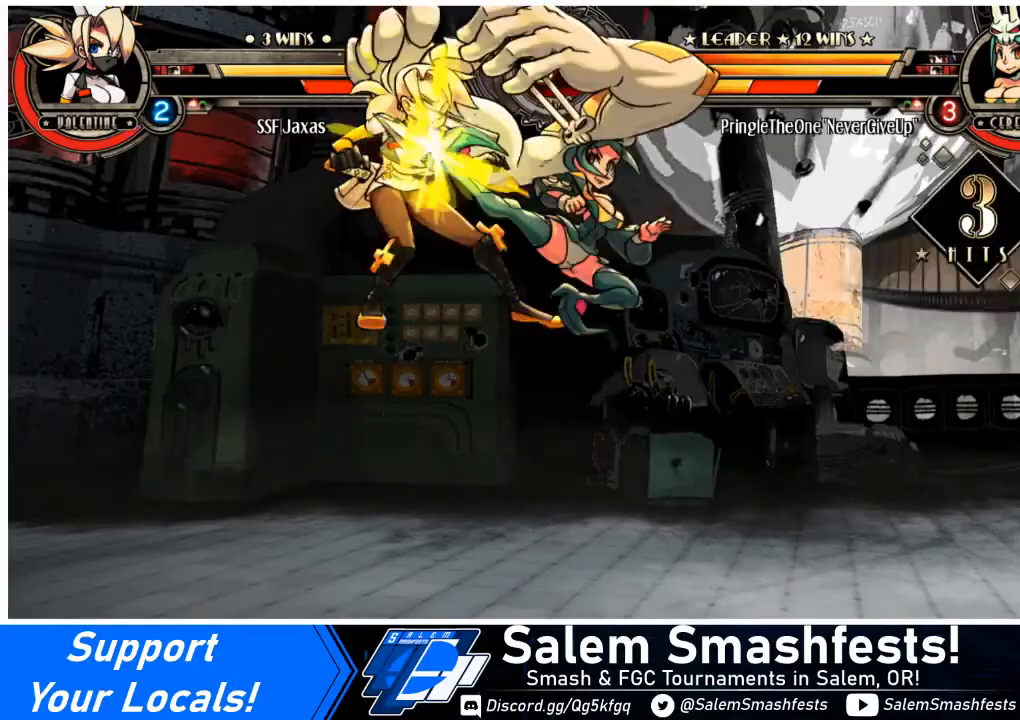
{"buttons": ["SQUARE", "TRIANGLE", "DPAD_LEFT"], "events": [[133, "SQUARE", "up"], [133, "TRIANGLE", "up"], [233, "SQUARE", "down"], [233, "TRIANGLE", "down"], [367, "SQUARE", "up"], [367, "TRIANGLE", "up"], [467, "SQUARE", "down"], [467, "TRIANGLE", "down"]]}
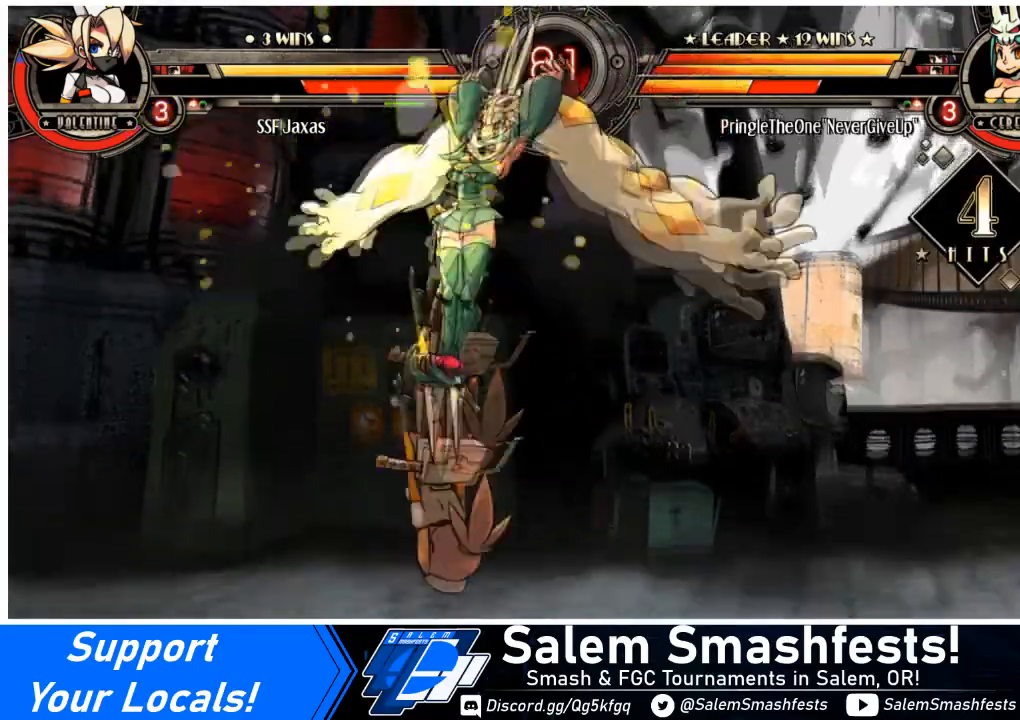
{"buttons": ["SQUARE", "TRIANGLE", "DPAD_LEFT"], "events": [[100, "SQUARE", "up"], [100, "TRIANGLE", "up"], [200, "SQUARE", "down"], [200, "TRIANGLE", "down"], [334, "SQUARE", "up"], [334, "TRIANGLE", "up"], [400, "SQUARE", "down"], [400, "TRIANGLE", "down"]]}
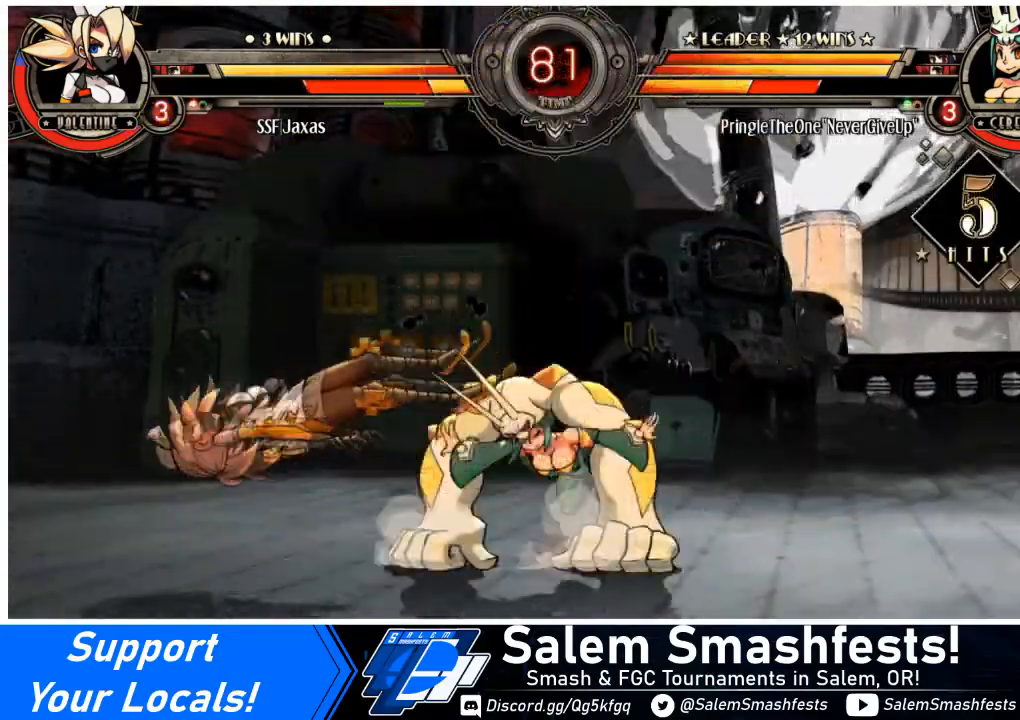
{"buttons": ["DPAD_LEFT"], "events": [[33, "SQUARE", "up"], [33, "TRIANGLE", "up"], [300, "DPAD_UP", "down"], [467, "DPAD_UP", "up"]]}
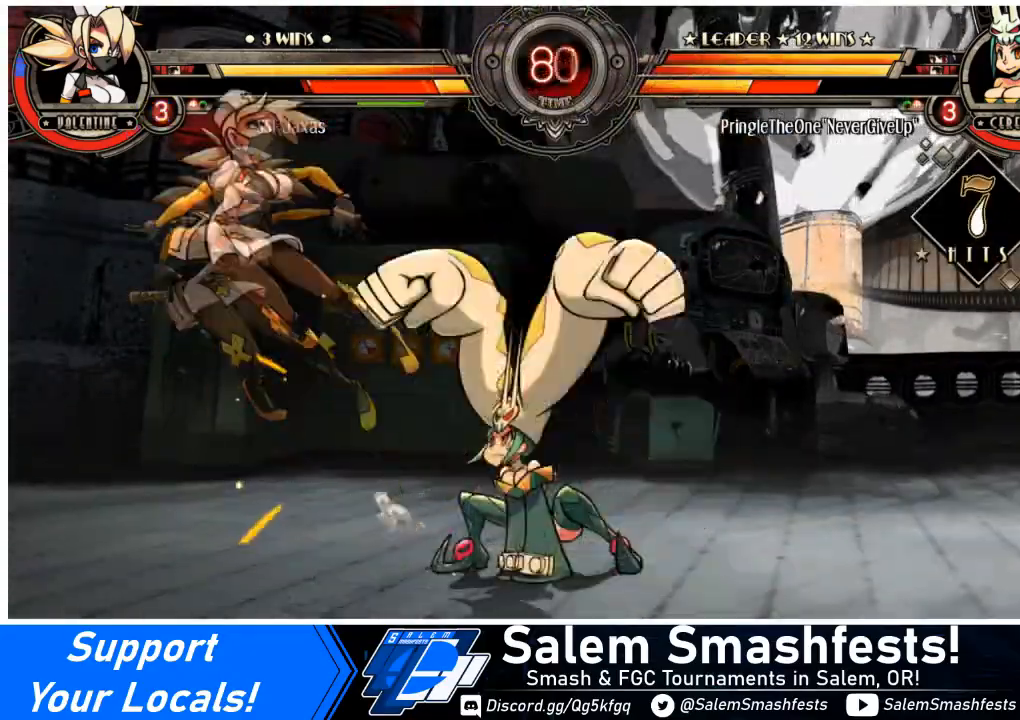
{"buttons": ["DPAD_LEFT"], "events": [[33, "DPAD_UP", "down"], [200, "DPAD_UP", "up"], [267, "DPAD_UP", "down"], [300, "L1", "down"], [434, "DPAD_UP", "up"], [434, "L1", "up"]]}
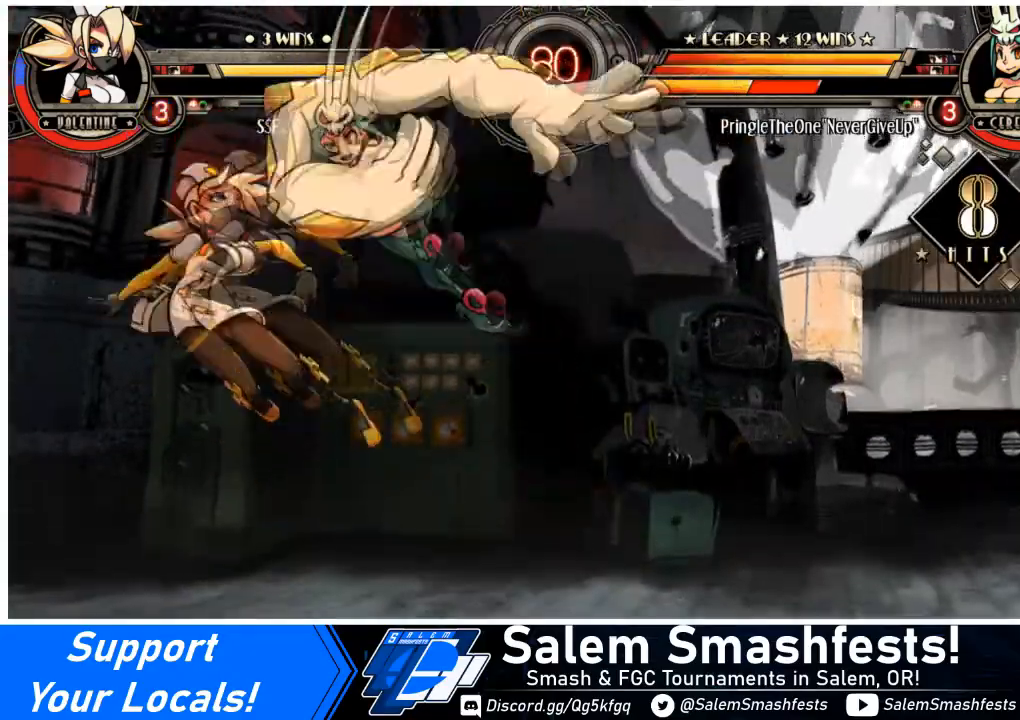
{"buttons": ["L1", "DPAD_UP", "DPAD_LEFT"], "events": [[367, "DPAD_UP", "down"], [467, "L1", "down"]]}
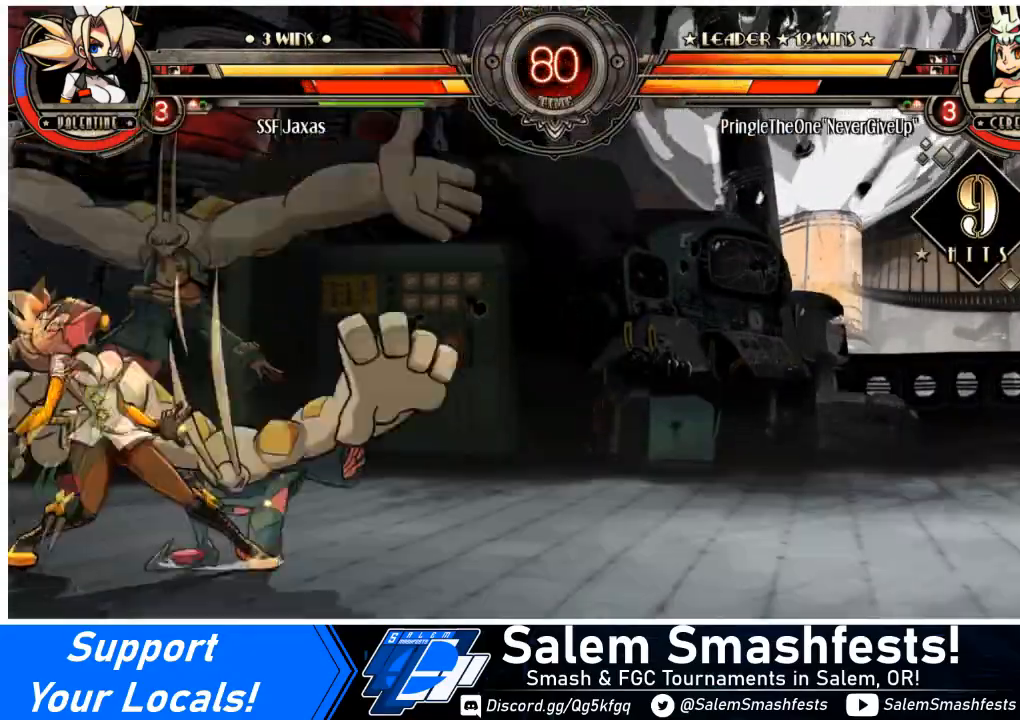
{"buttons": ["L1", "DPAD_UP", "DPAD_LEFT"], "events": [[33, "DPAD_UP", "up"], [100, "DPAD_UP", "down"], [100, "L1", "up"], [234, "DPAD_UP", "up"], [234, "L1", "down"], [267, "DPAD_UP", "down"], [334, "L1", "up"], [400, "DPAD_UP", "up"], [434, "DPAD_UP", "down"], [467, "L1", "down"]]}
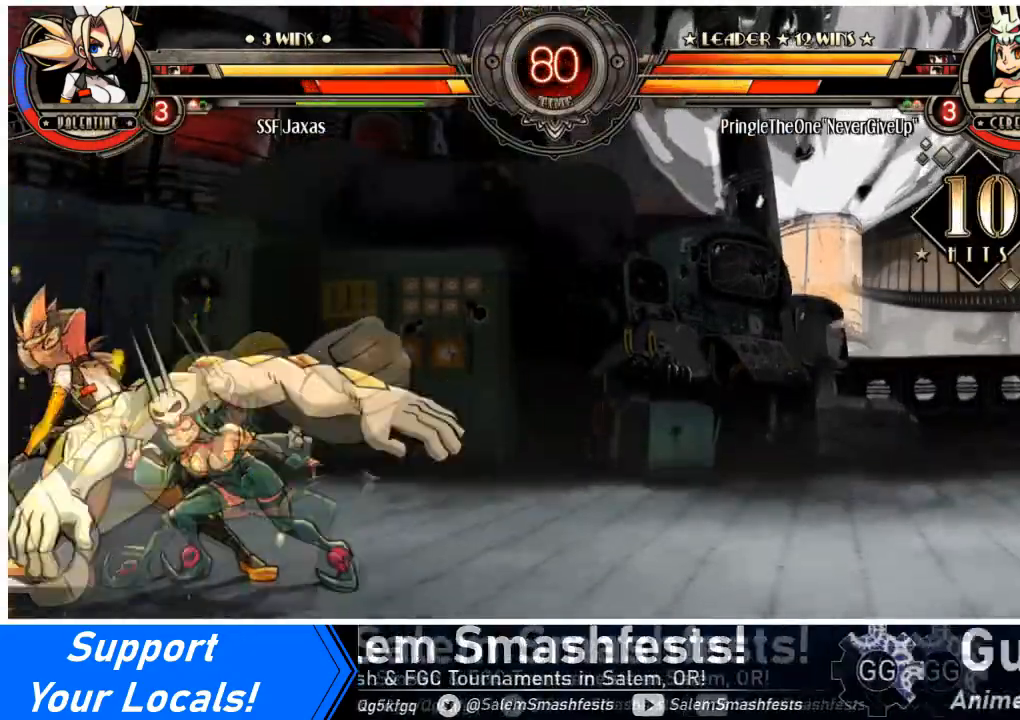
{"buttons": ["DPAD_LEFT"], "events": [[66, "DPAD_UP", "up"], [100, "L1", "up"], [133, "DPAD_UP", "down"], [266, "L1", "down"], [300, "DPAD_UP", "up"], [367, "DPAD_UP", "down"], [367, "L1", "up"], [500, "DPAD_UP", "up"]]}
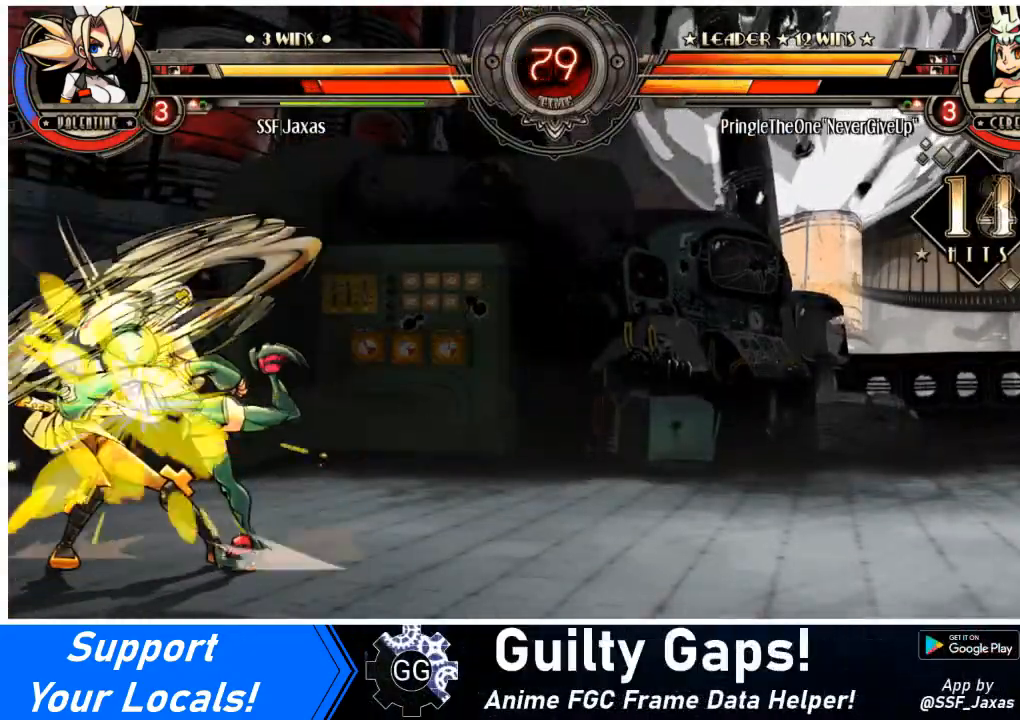
{"buttons": ["DPAD_LEFT"], "events": [[67, "L1", "down"], [134, "DPAD_UP", "down"], [167, "L1", "up"], [334, "DPAD_UP", "up"]]}
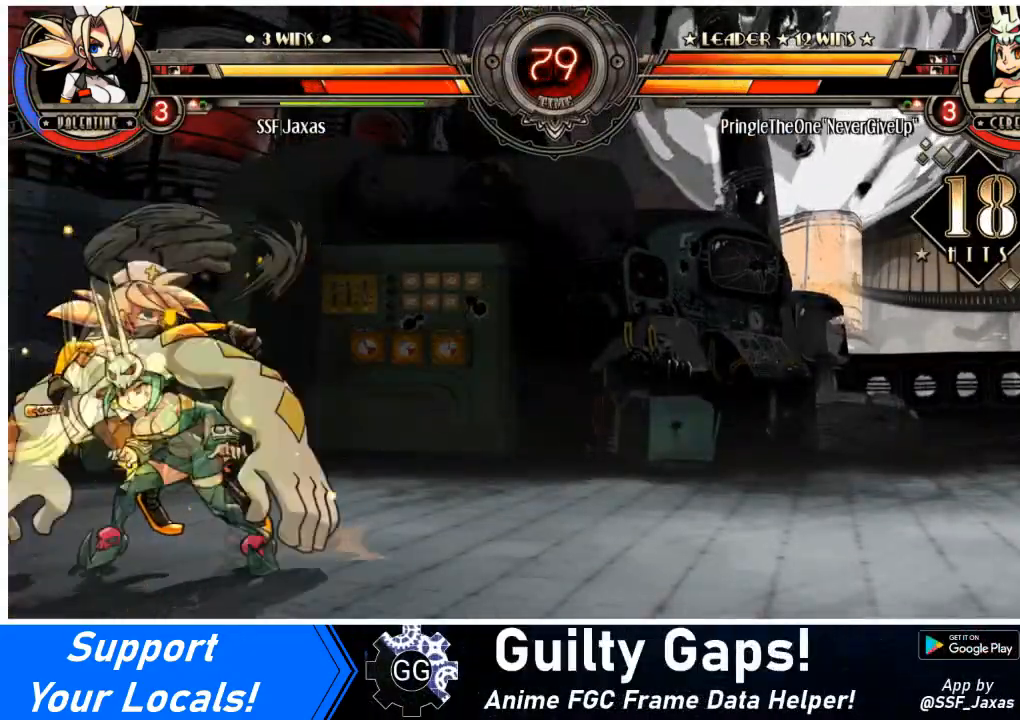
{"buttons": ["DPAD_LEFT"], "events": []}
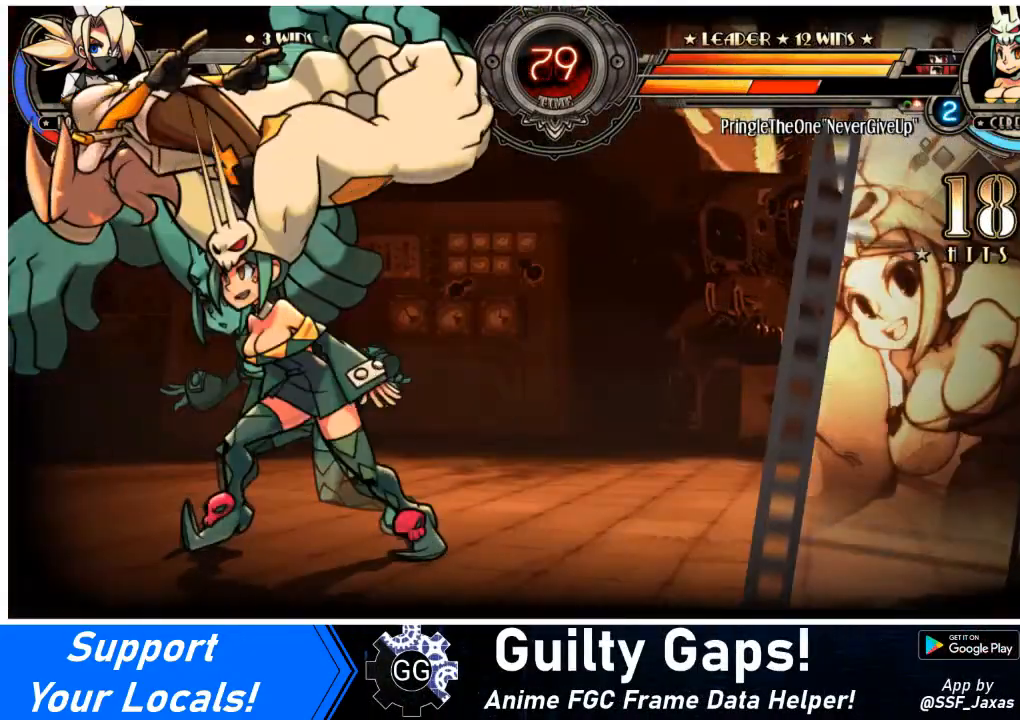
{"buttons": [], "events": [[367, "DPAD_LEFT", "up"]]}
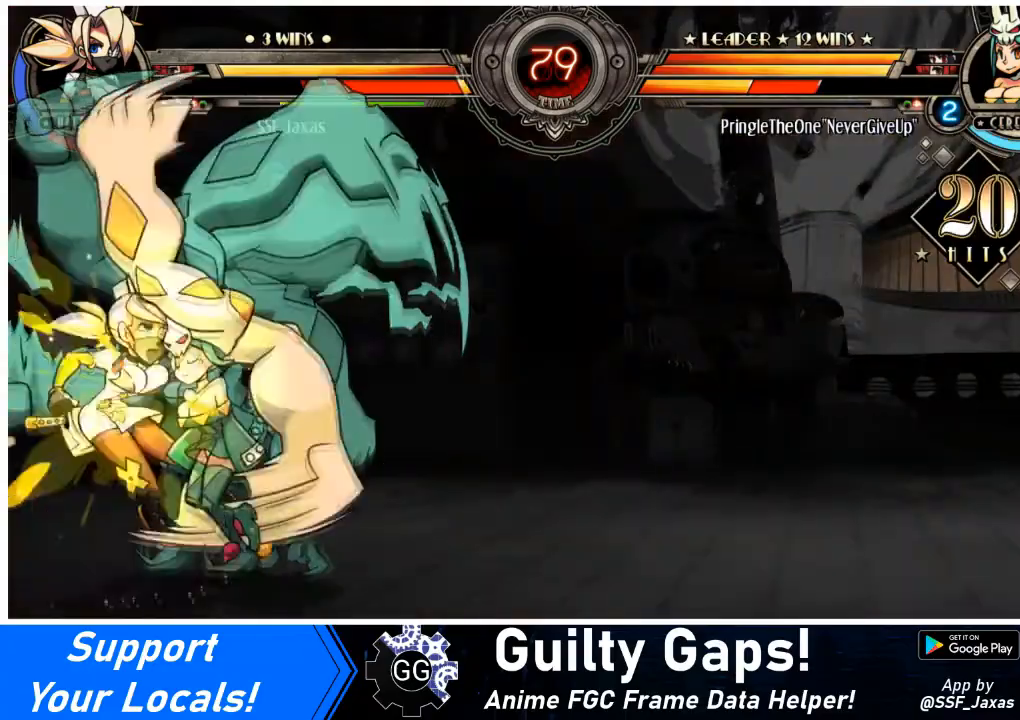
{"buttons": [], "events": []}
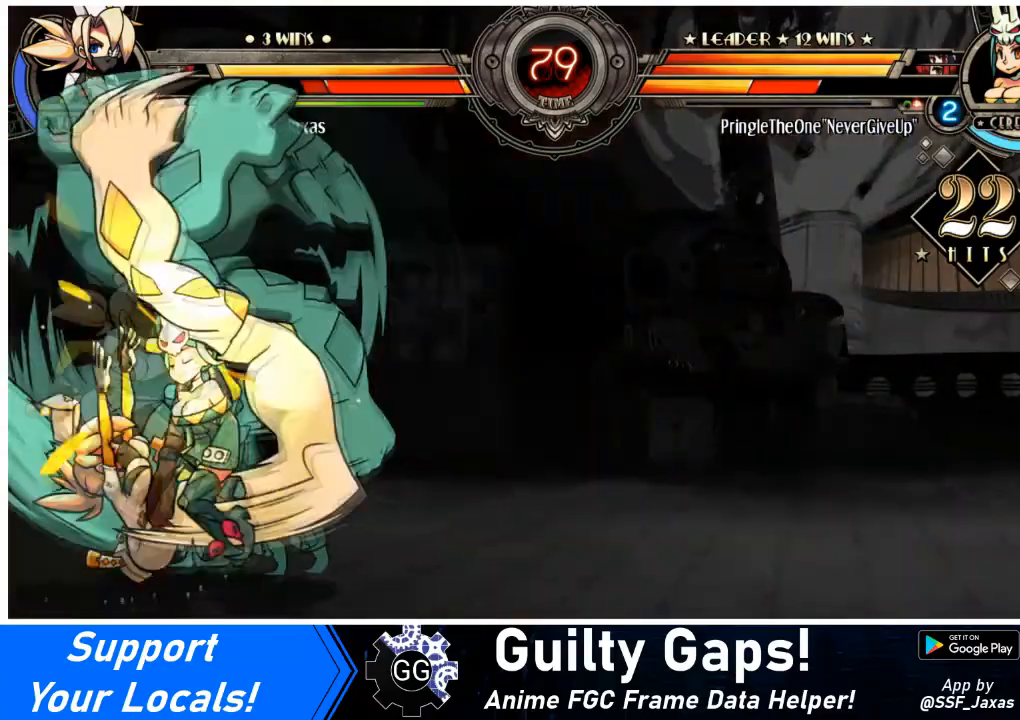
{"buttons": [], "events": []}
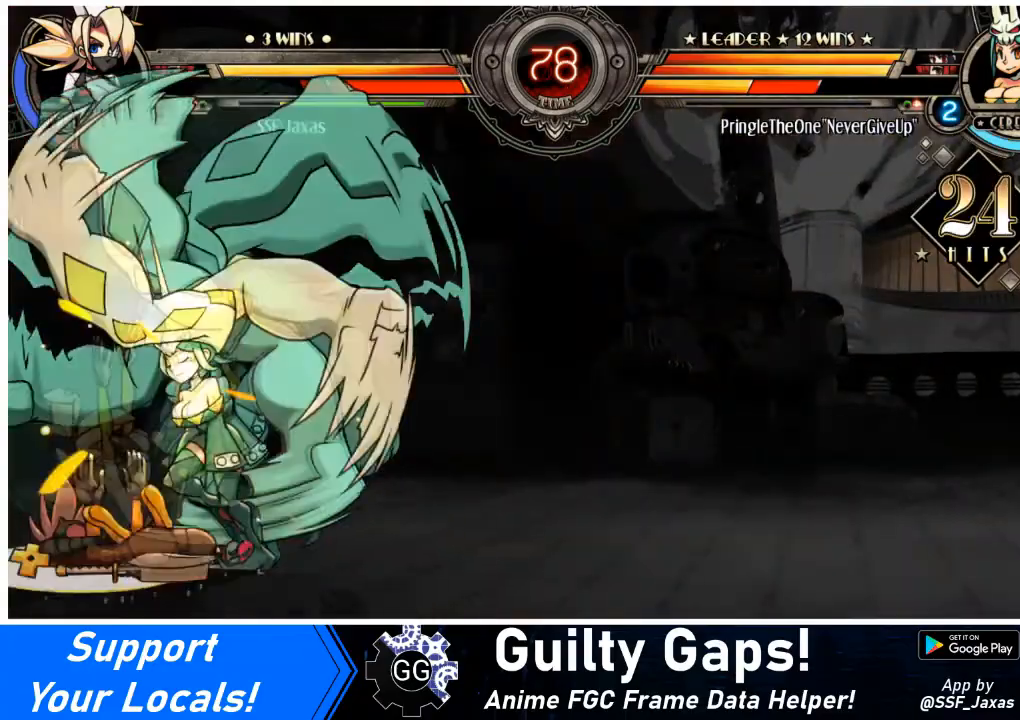
{"buttons": [], "events": []}
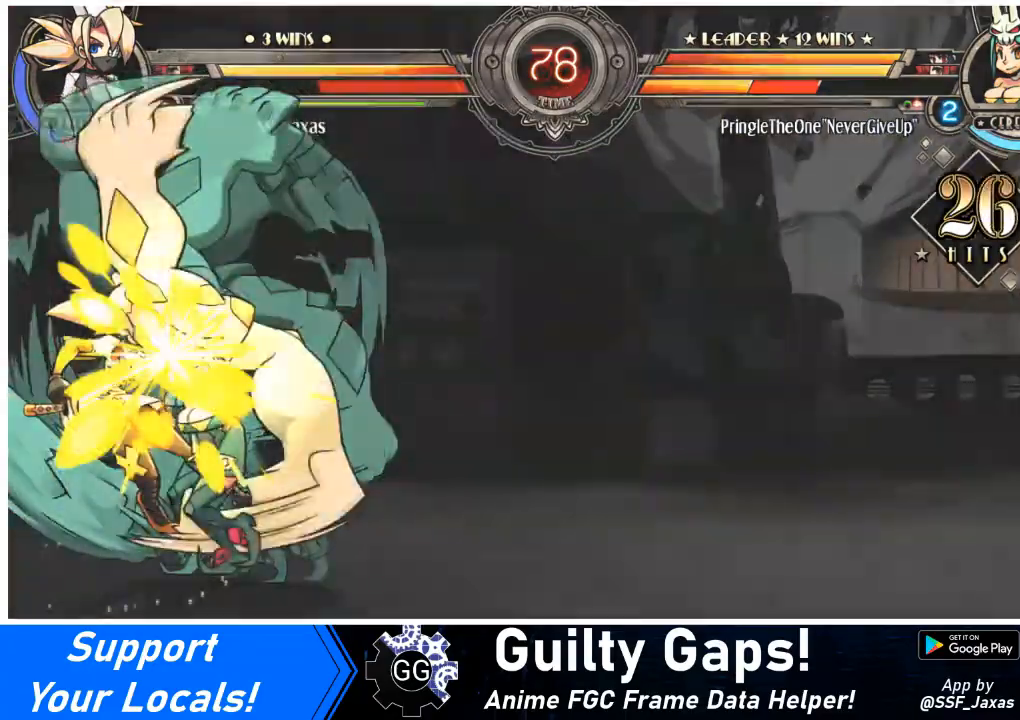
{"buttons": [], "events": []}
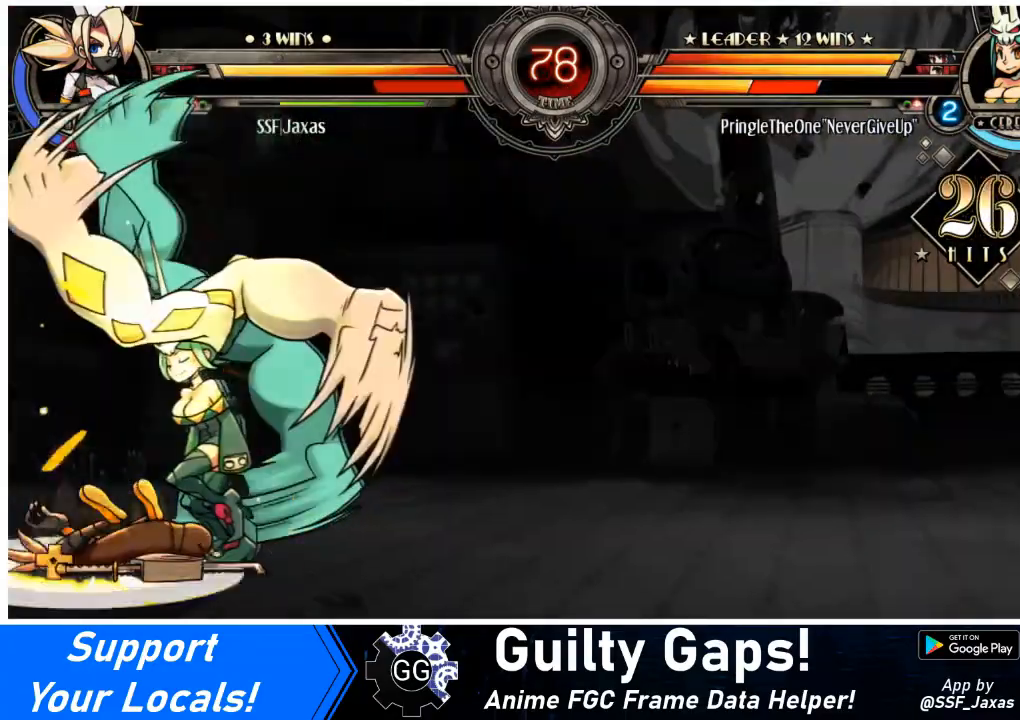
{"buttons": [], "events": []}
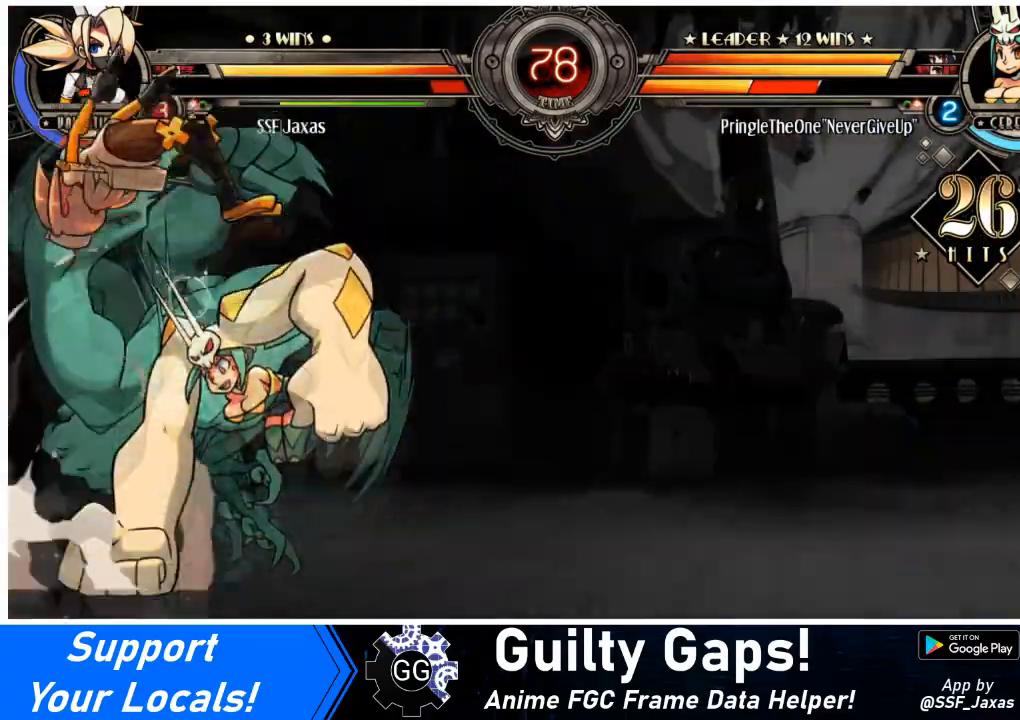
{"buttons": [], "events": []}
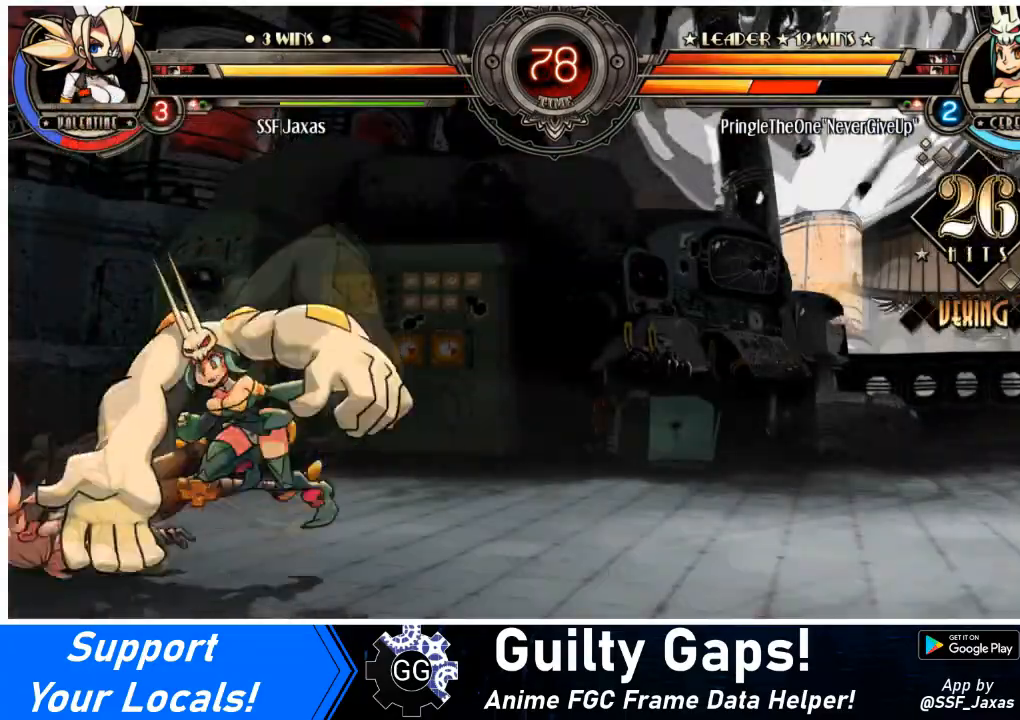
{"buttons": [], "events": []}
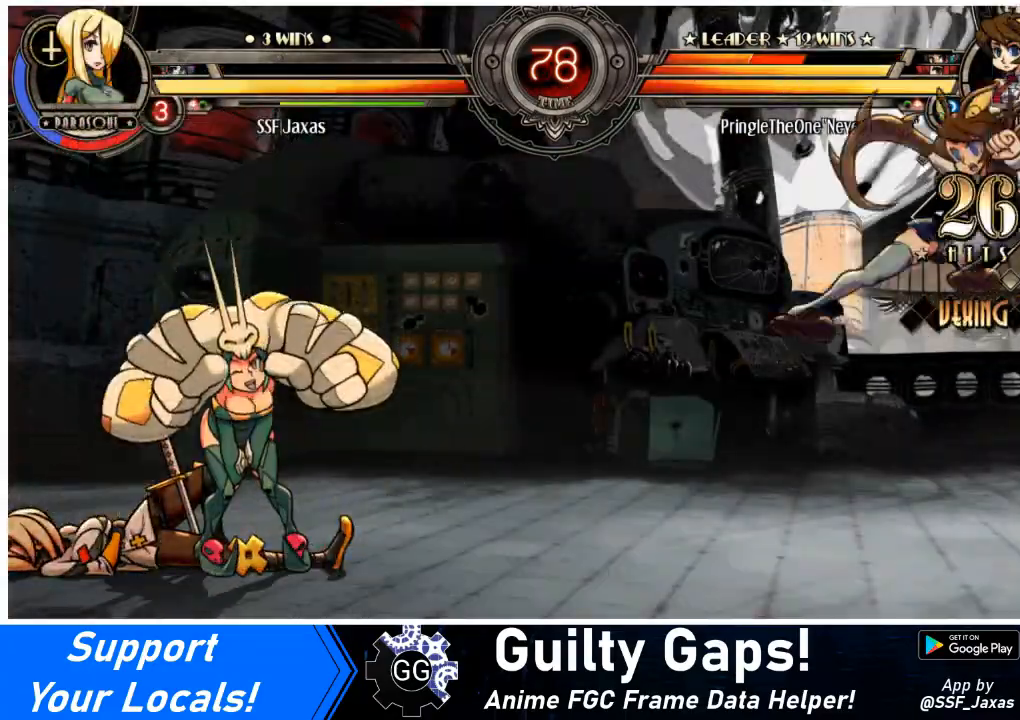
{"buttons": [], "events": []}
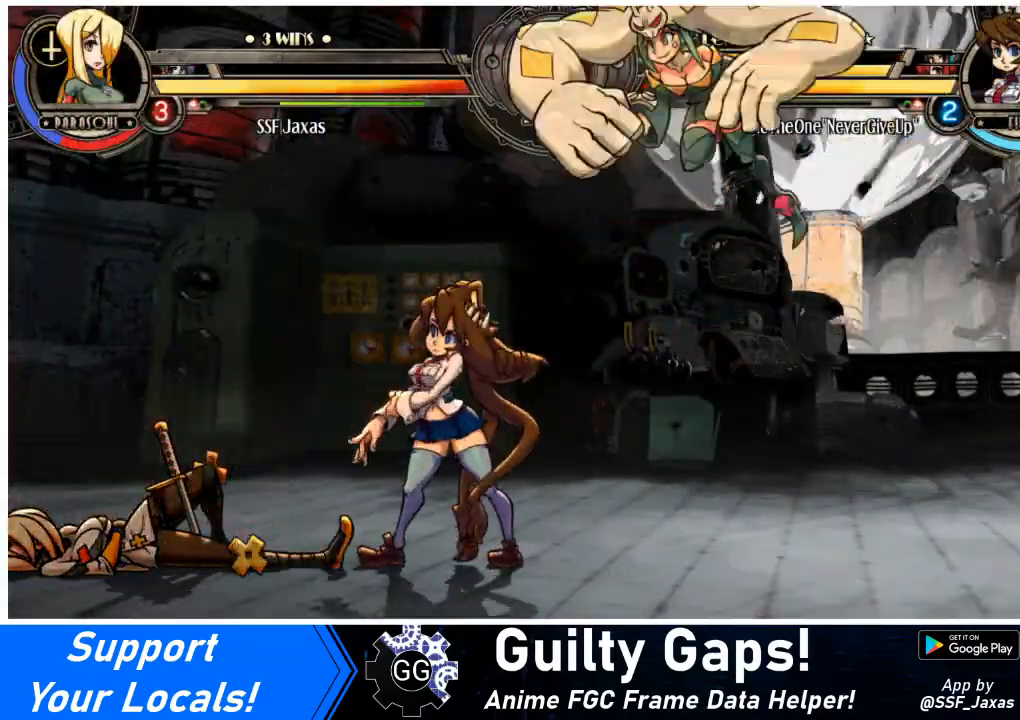
{"buttons": [], "events": []}
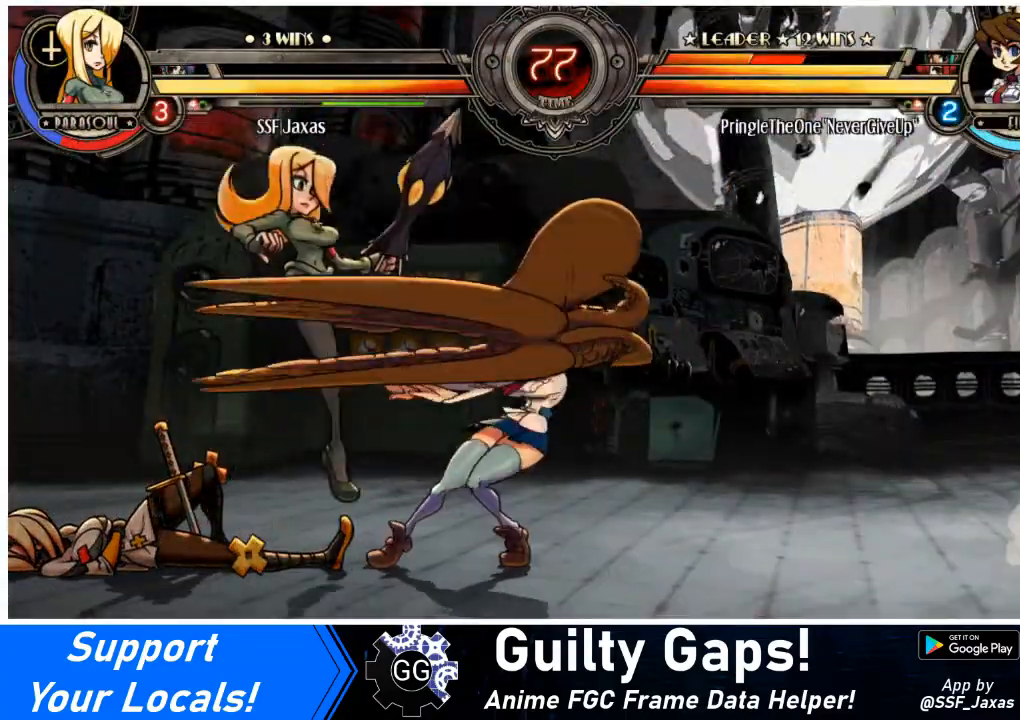
{"buttons": ["DPAD_LEFT"], "events": [[167, "L2", "down"], [267, "L2", "up"], [367, "DPAD_LEFT", "down"]]}
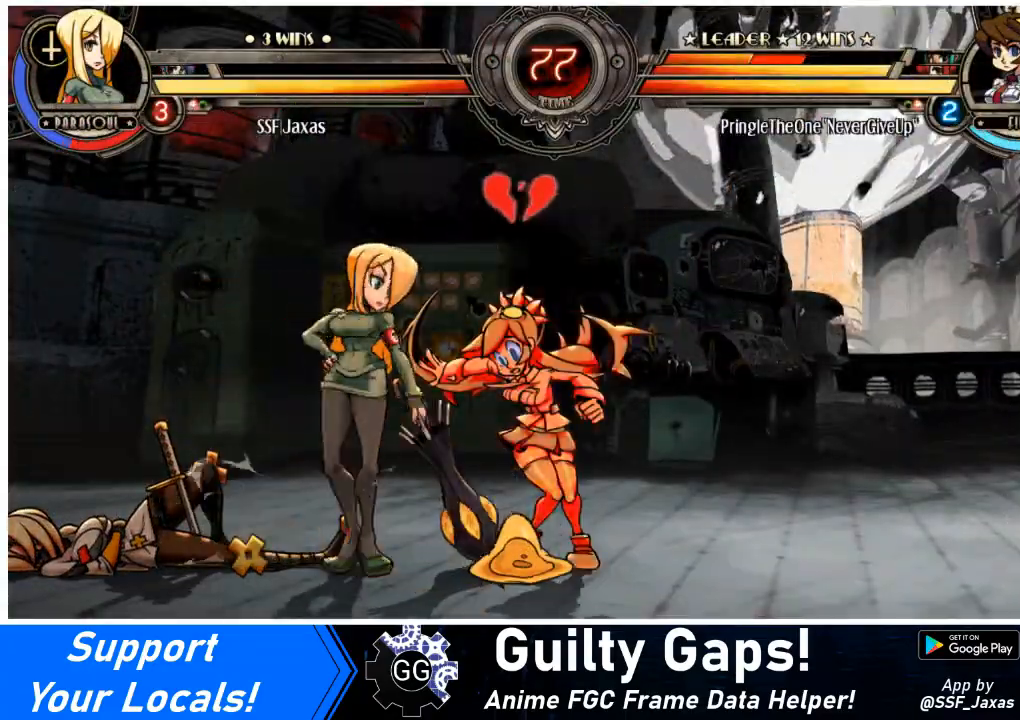
{"buttons": ["DPAD_LEFT"], "events": []}
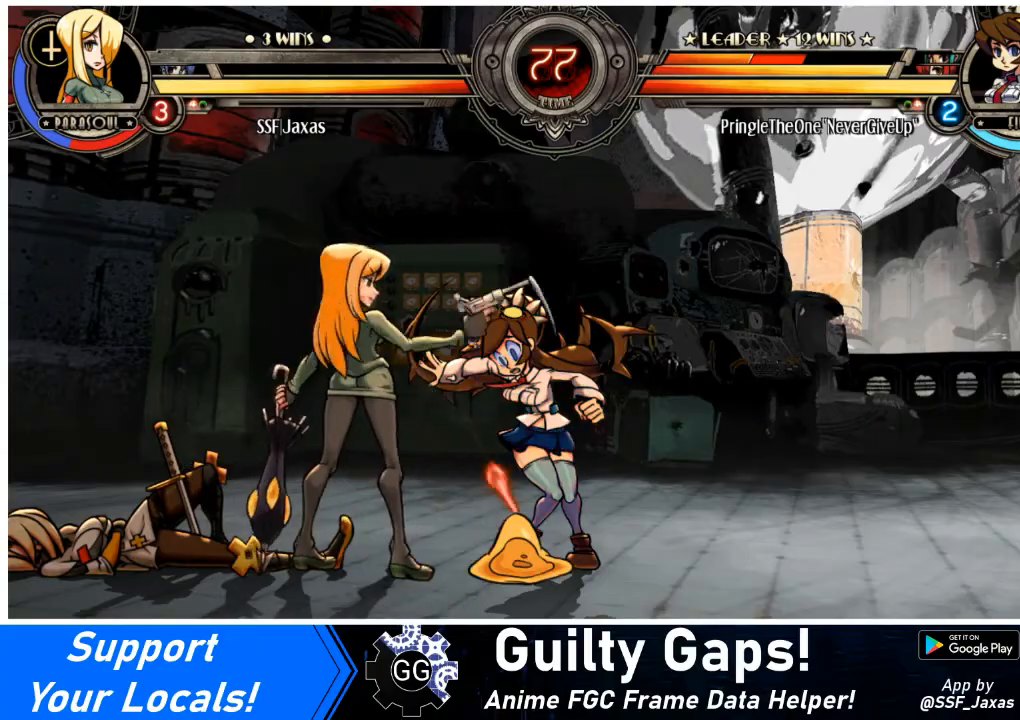
{"buttons": ["DPAD_RIGHT"], "events": [[167, "DPAD_LEFT", "up"], [467, "DPAD_RIGHT", "down"]]}
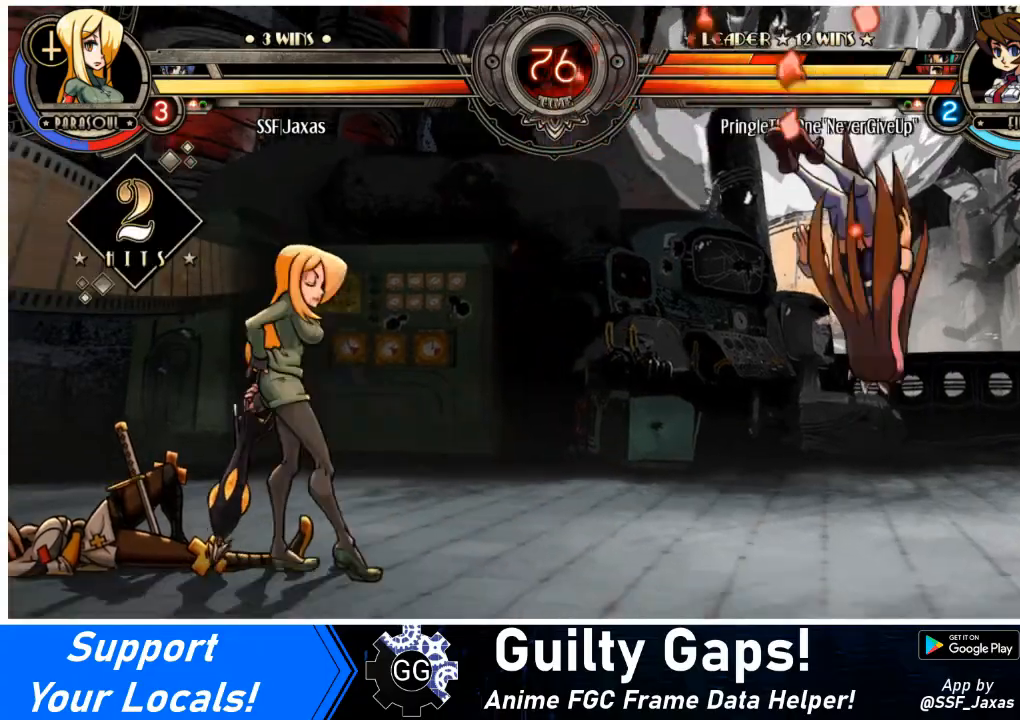
{"buttons": ["DPAD_RIGHT"], "events": [[33, "DPAD_RIGHT", "up"], [100, "DPAD_RIGHT", "down"], [133, "DPAD_RIGHT", "up"], [266, "DPAD_RIGHT", "down"], [333, "DPAD_RIGHT", "up"], [400, "DPAD_RIGHT", "down"]]}
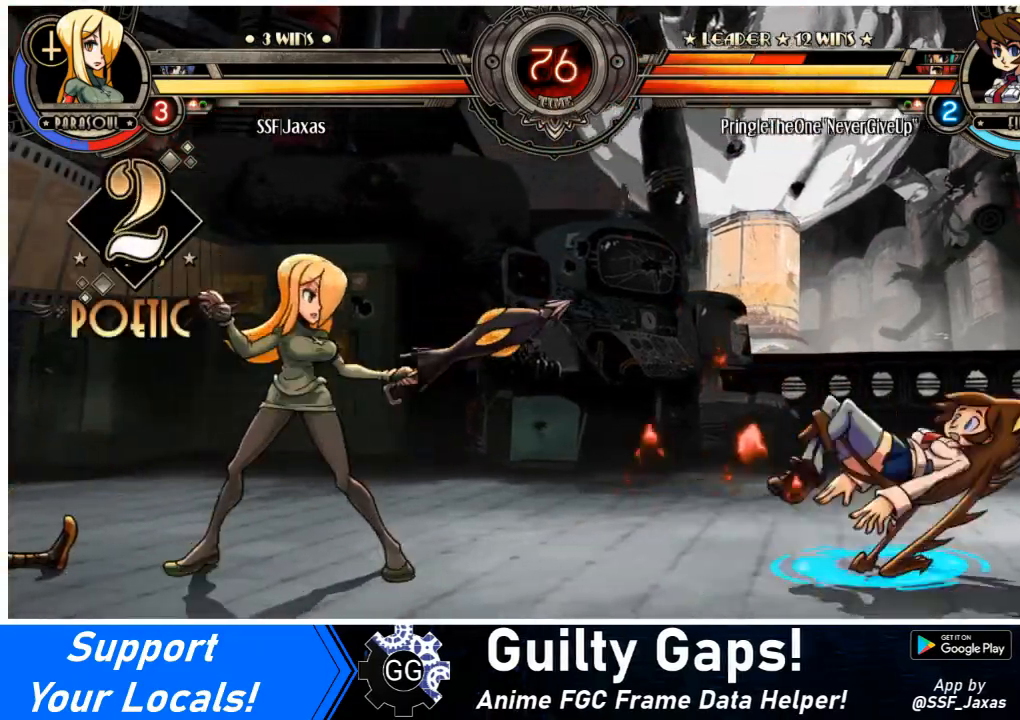
{"buttons": ["DPAD_UP", "DPAD_RIGHT"], "events": [[33, "DPAD_RIGHT", "up"], [167, "DPAD_RIGHT", "down"], [234, "DPAD_RIGHT", "up"], [300, "DPAD_RIGHT", "down"], [400, "DPAD_UP", "down"]]}
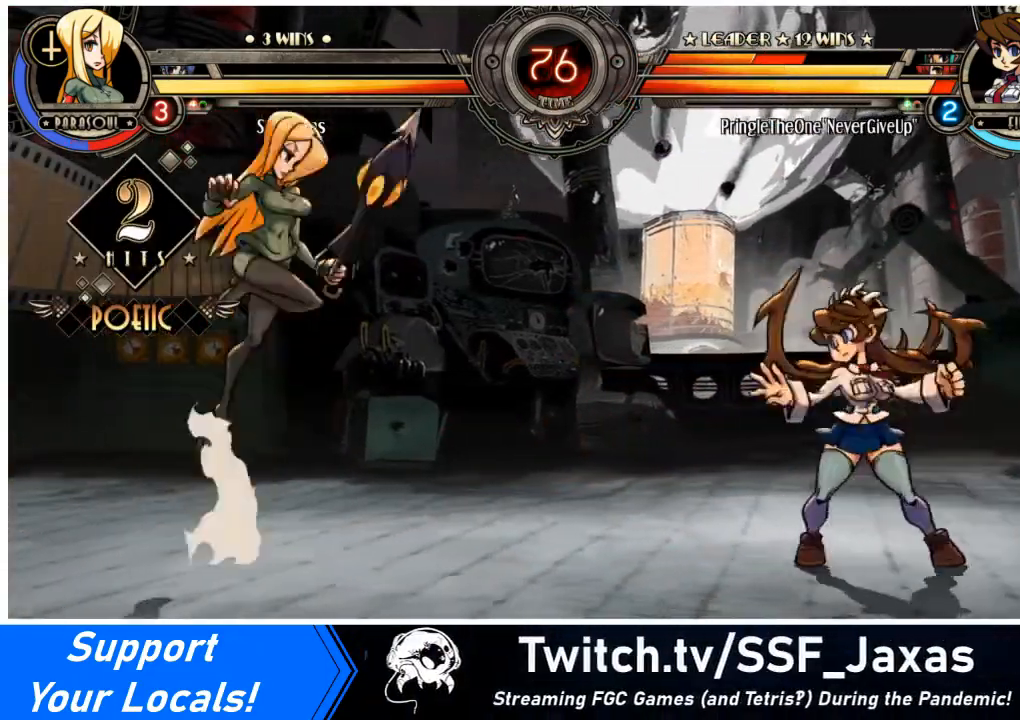
{"buttons": ["DPAD_LEFT"], "events": [[33, "DPAD_RIGHT", "up"], [33, "DPAD_UP", "up"], [66, "R1", "down"], [200, "DPAD_LEFT", "down"], [333, "R1", "up"]]}